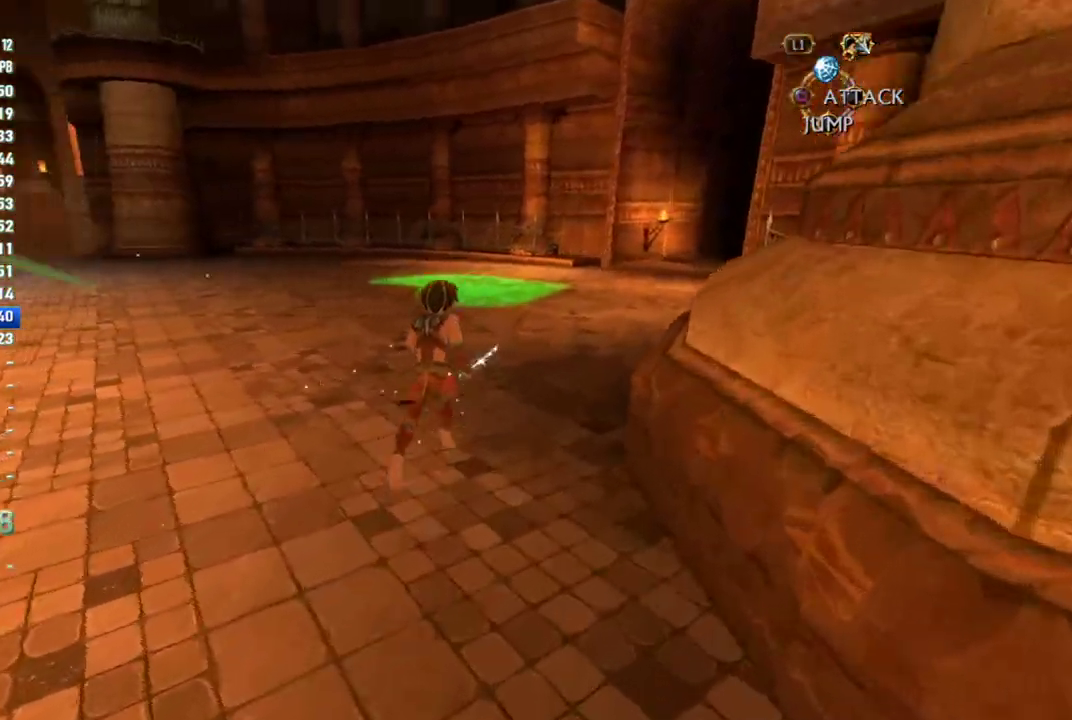
Gameplay with a controller (PlayStation layout); each line is a JSON object with the inputs held at the frame after it. "events" lists button and stick changes between this image and that frame as [ms after this image, input, new state], when the widget could be followed in between. This overlay highlights the sticks when they move; stick clicks (L3 R3) are not distinguishable. Not read: L3 R3.
{"buttons": [], "left_stick": "up-right", "right_stick": "left", "events": [[333, "left_stick", "up-right"]]}
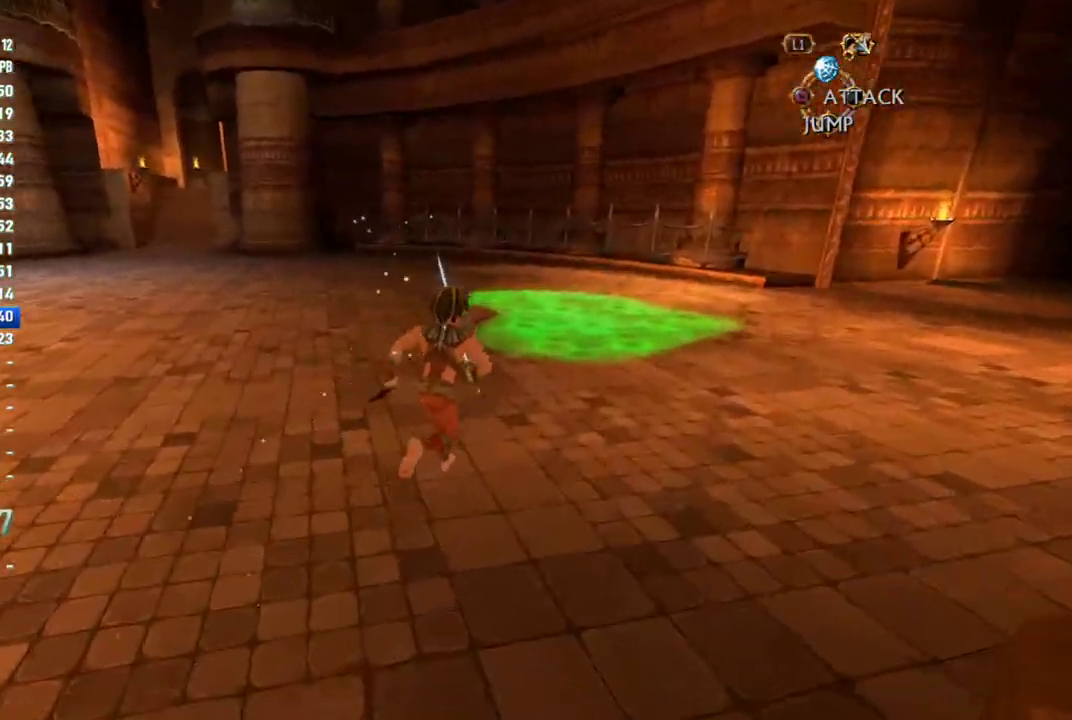
{"buttons": [], "left_stick": "up-right", "right_stick": "left"}
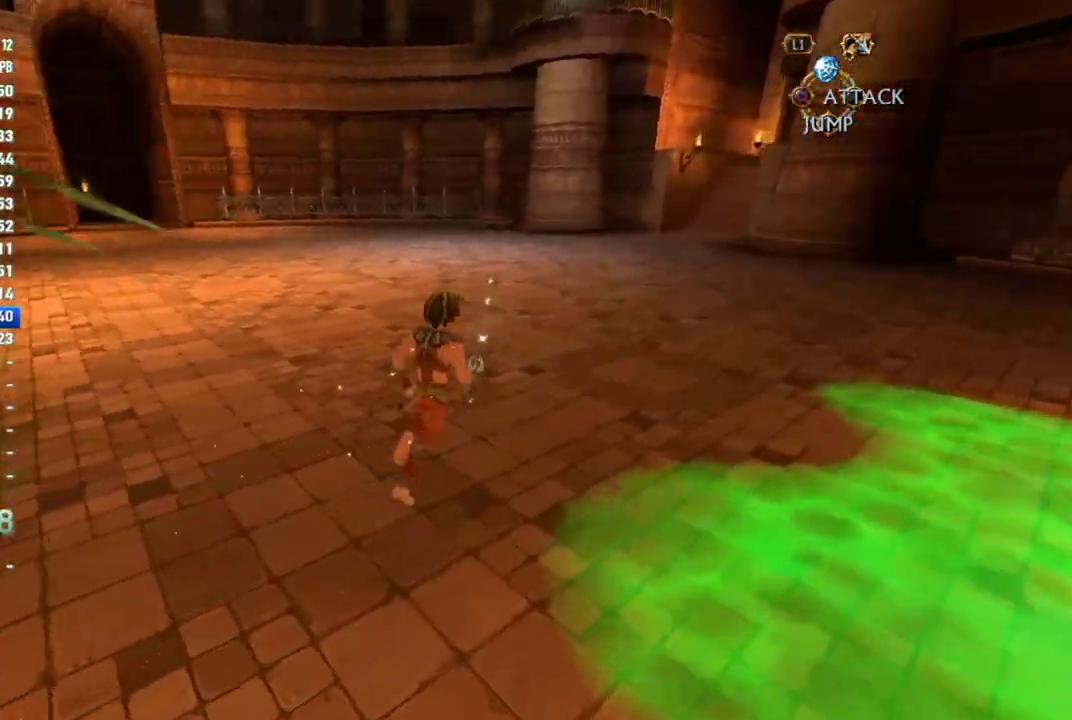
{"buttons": [], "left_stick": "down-right", "right_stick": "center", "events": [[133, "left_stick", "right"], [333, "right_stick", "center"], [400, "left_stick", "down-right"]]}
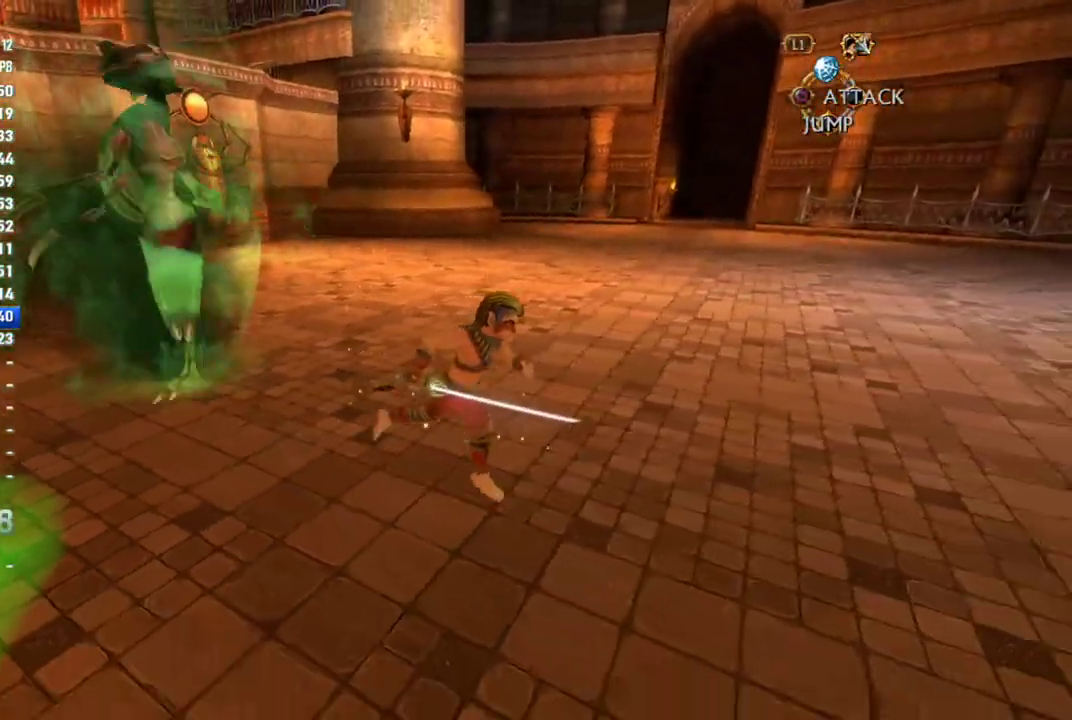
{"buttons": [], "left_stick": "down-right", "right_stick": "center", "events": []}
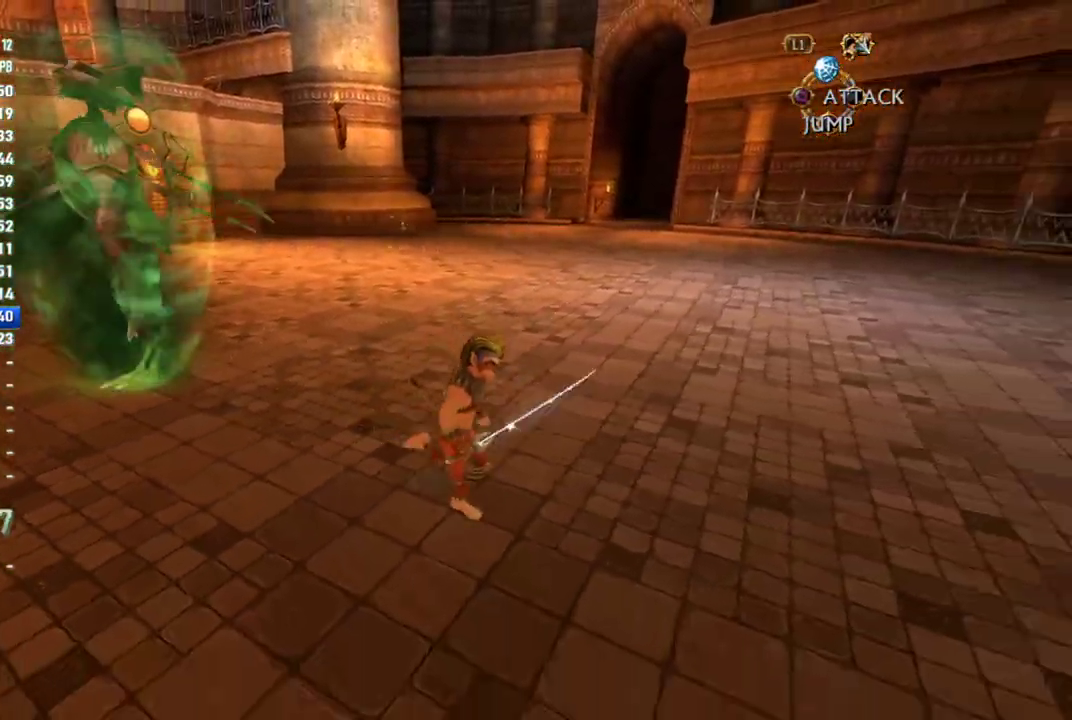
{"buttons": [], "left_stick": "down-right", "right_stick": "center", "events": []}
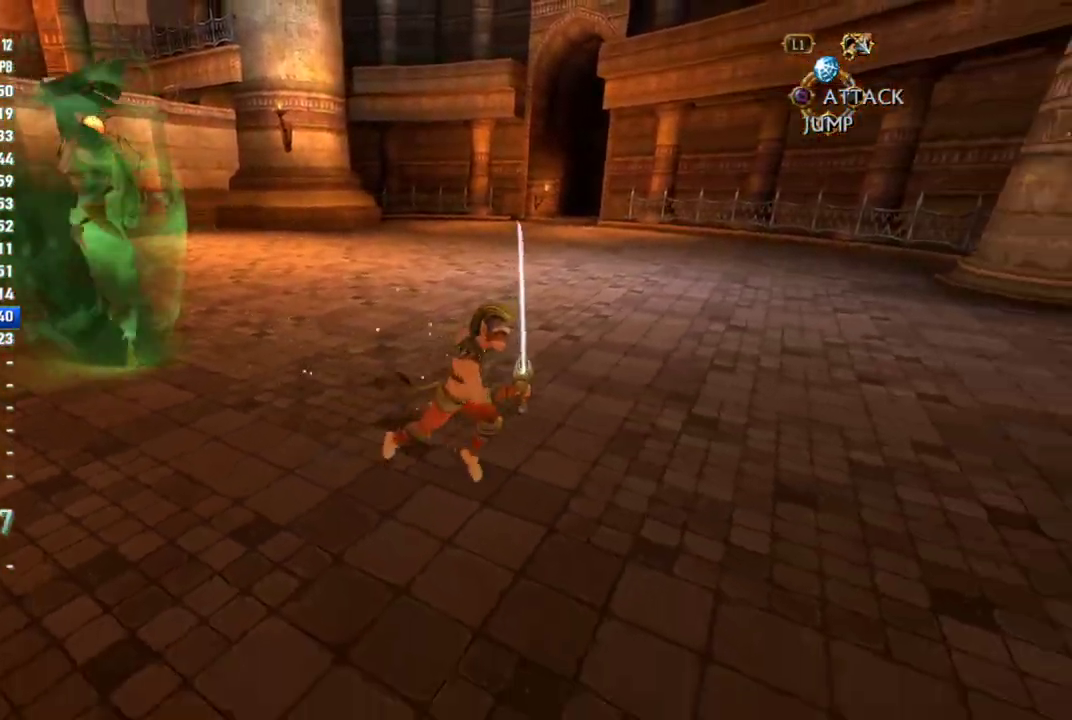
{"buttons": [], "left_stick": "right", "right_stick": "left", "events": [[150, "right_stick", "left"], [333, "left_stick", "right"]]}
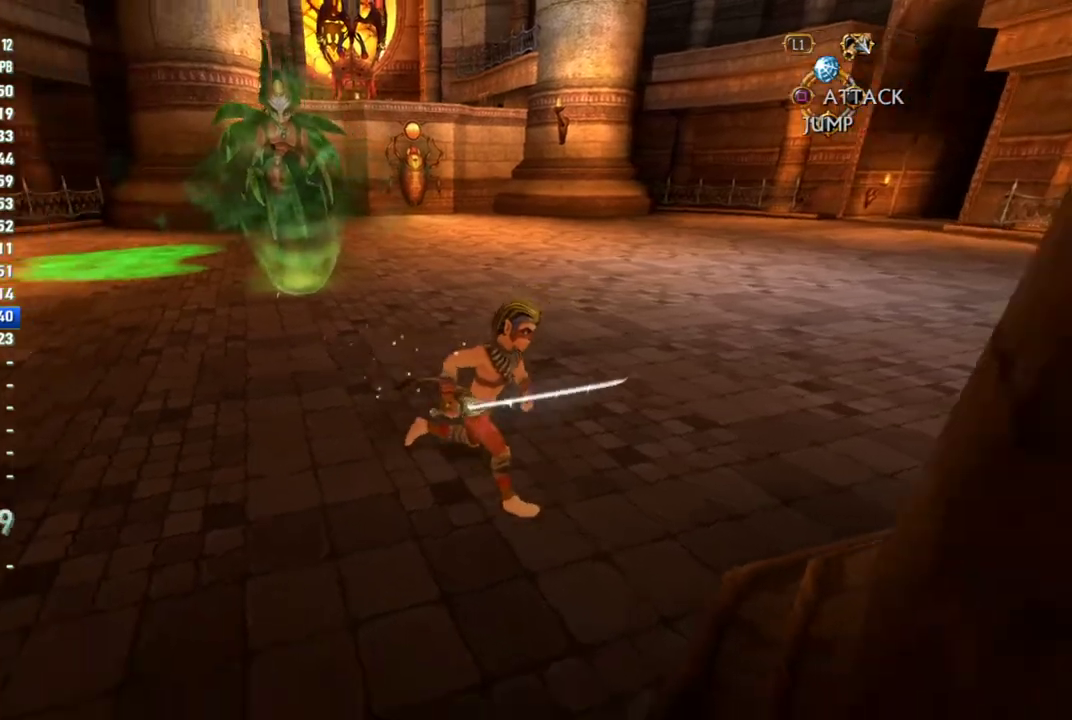
{"buttons": [], "left_stick": "up-right", "right_stick": "left", "events": [[83, "left_stick", "down-right"], [383, "left_stick", "up-right"]]}
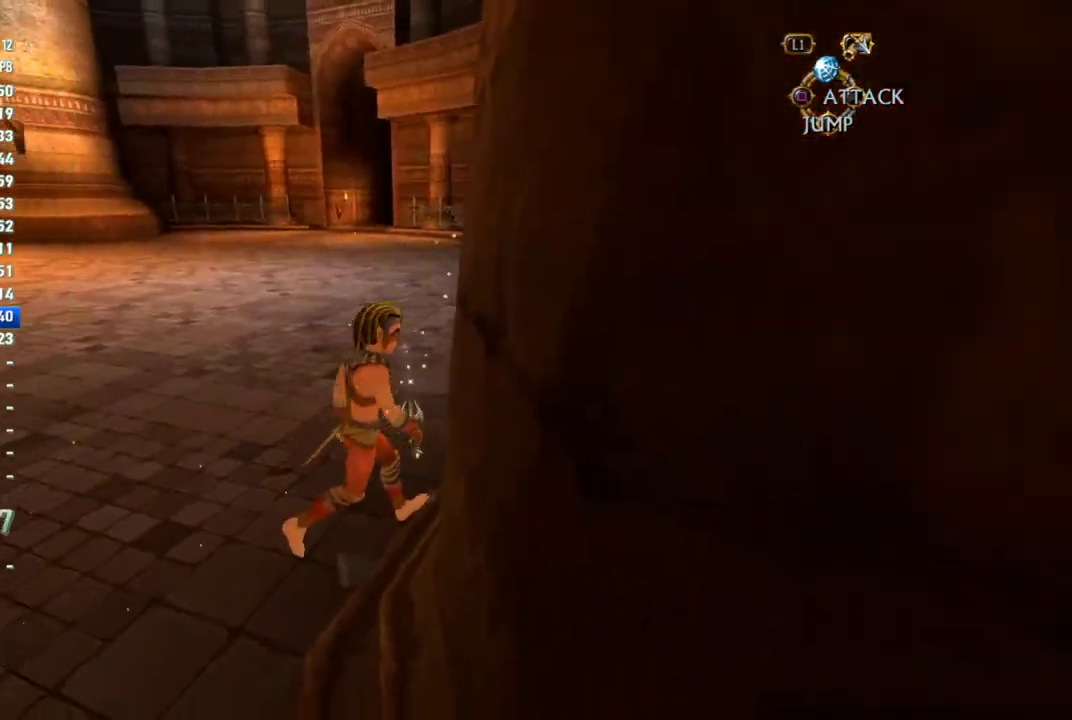
{"buttons": [], "left_stick": "up", "right_stick": "center", "events": [[83, "left_stick", "up"], [250, "left_stick", "up-right"], [250, "right_stick", "center"], [483, "left_stick", "up"]]}
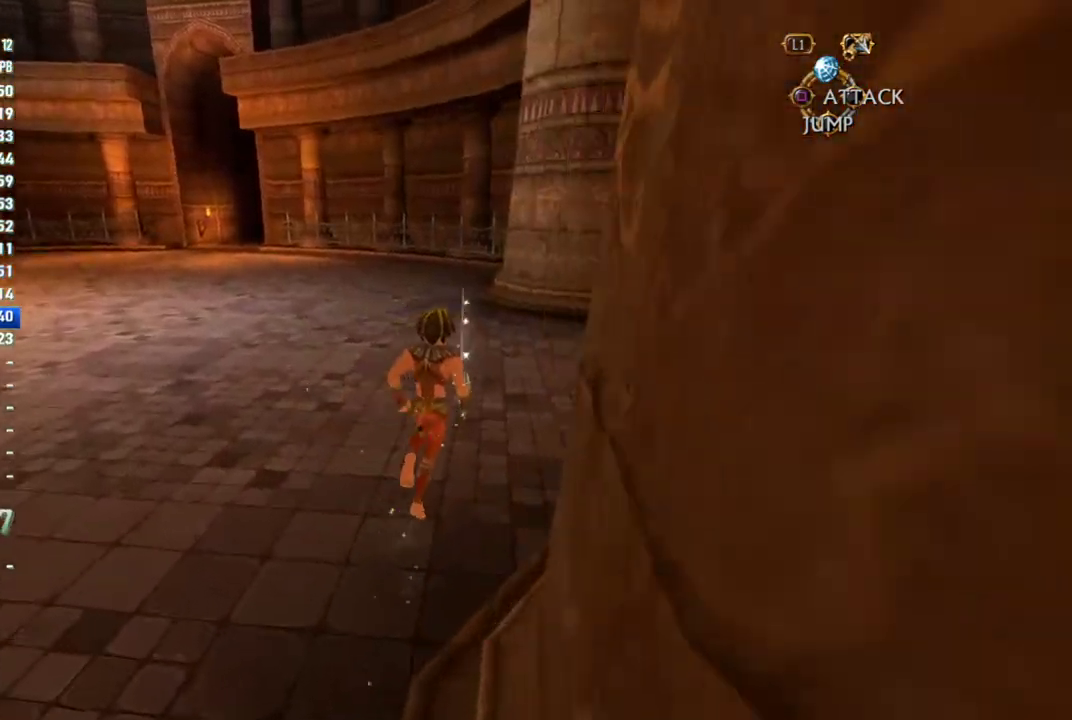
{"buttons": [], "left_stick": "up-left", "right_stick": "left", "events": [[283, "left_stick", "up-left"], [333, "right_stick", "left"]]}
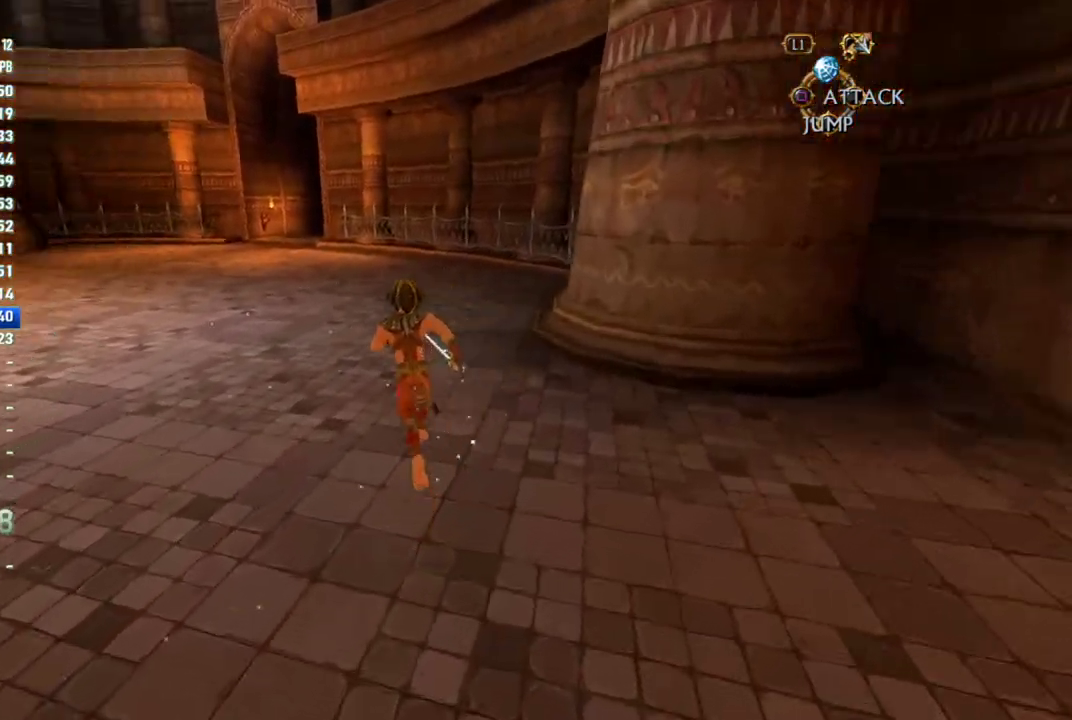
{"buttons": [], "left_stick": "up", "right_stick": "left", "events": [[83, "left_stick", "up"]]}
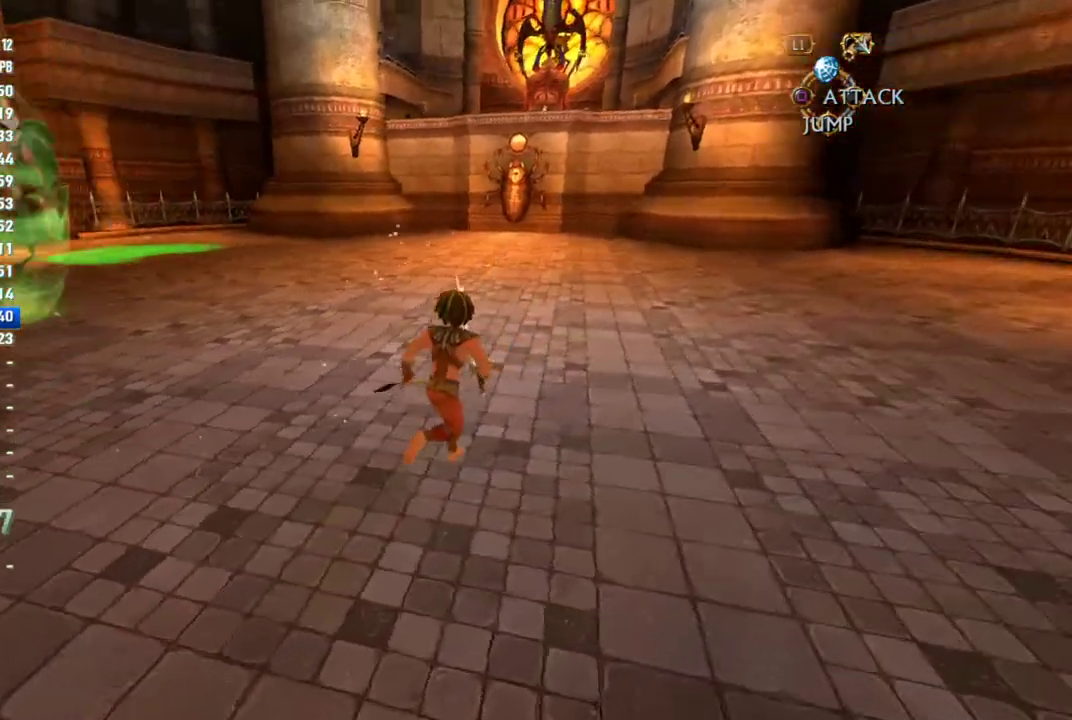
{"buttons": [], "left_stick": "down-right", "right_stick": "center", "events": [[100, "left_stick", "up-right"], [200, "left_stick", "right"], [317, "left_stick", "down-right"], [433, "right_stick", "center"]]}
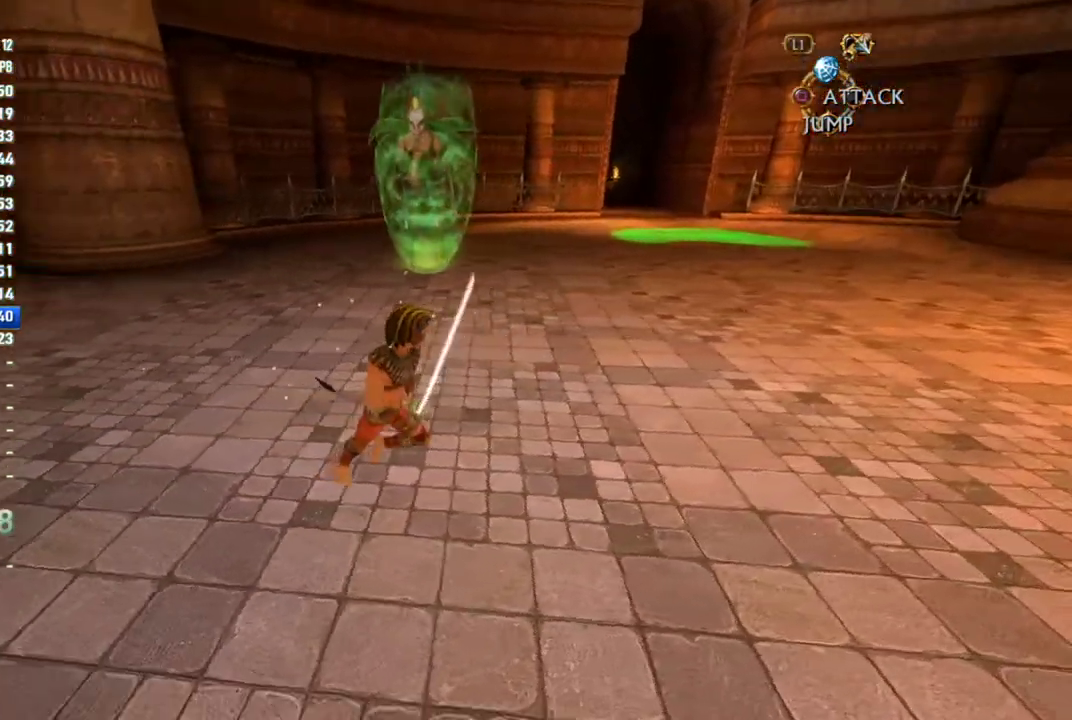
{"buttons": [], "left_stick": "down-right", "right_stick": "center", "events": []}
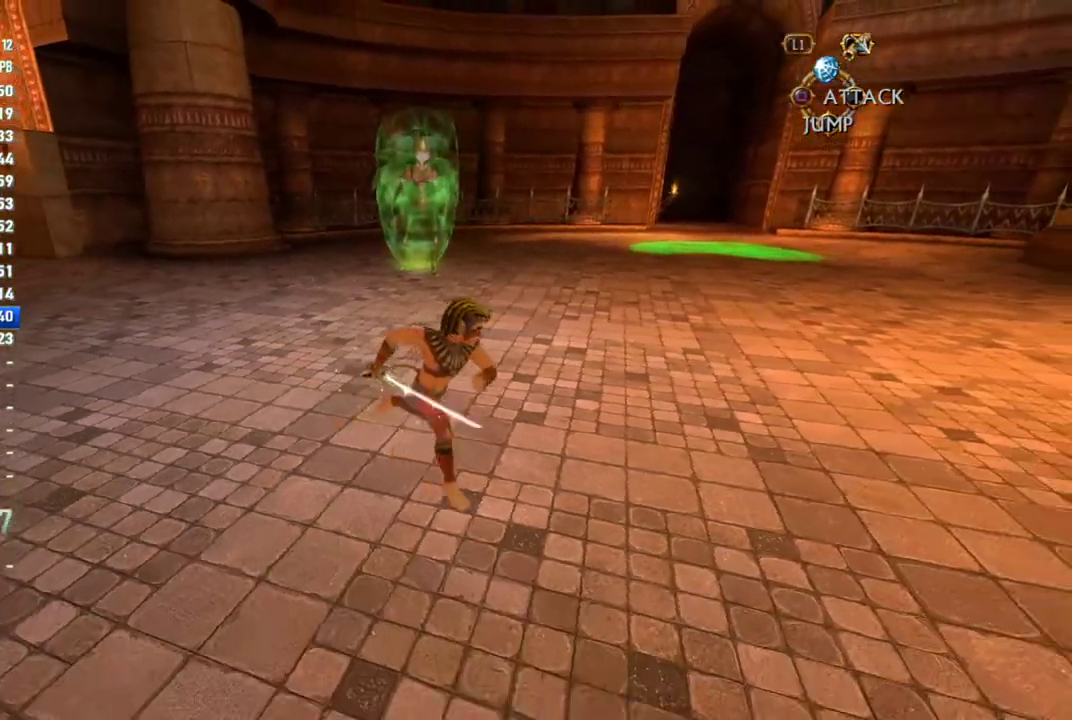
{"buttons": [], "left_stick": "down-right", "right_stick": "center", "events": [[250, "right_stick", "left"], [350, "right_stick", "center"]]}
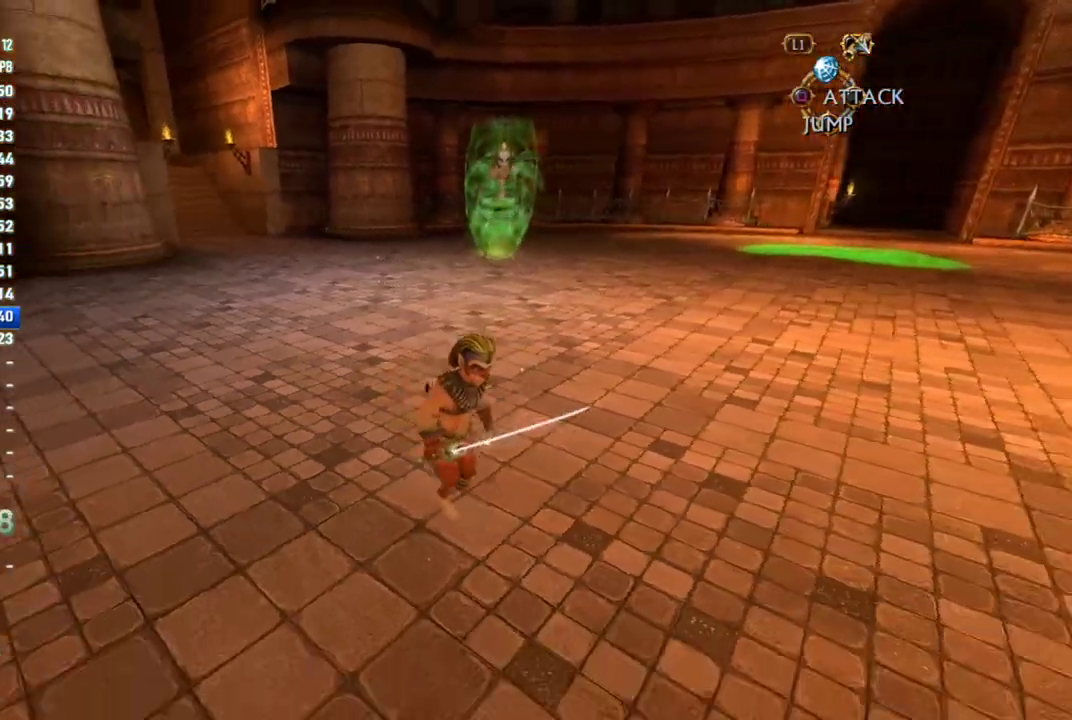
{"buttons": [], "left_stick": "center", "right_stick": "center", "events": [[383, "left_stick", "center"]]}
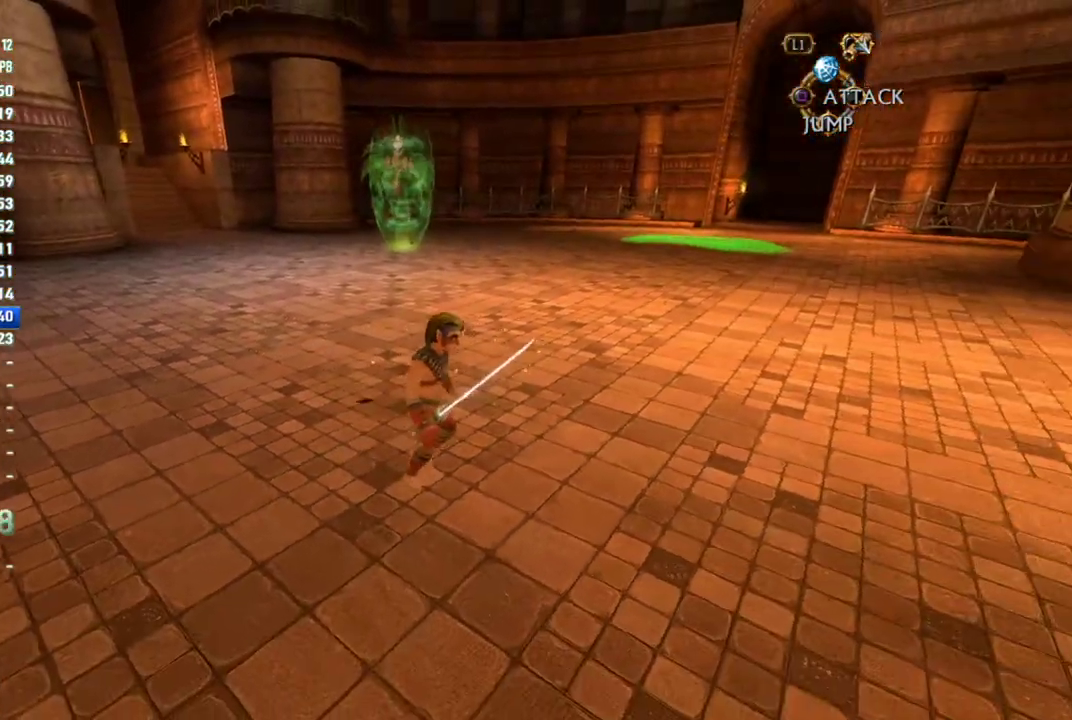
{"buttons": [], "left_stick": "center", "right_stick": "center", "events": [[150, "left_stick", "up"], [333, "left_stick", "center"]]}
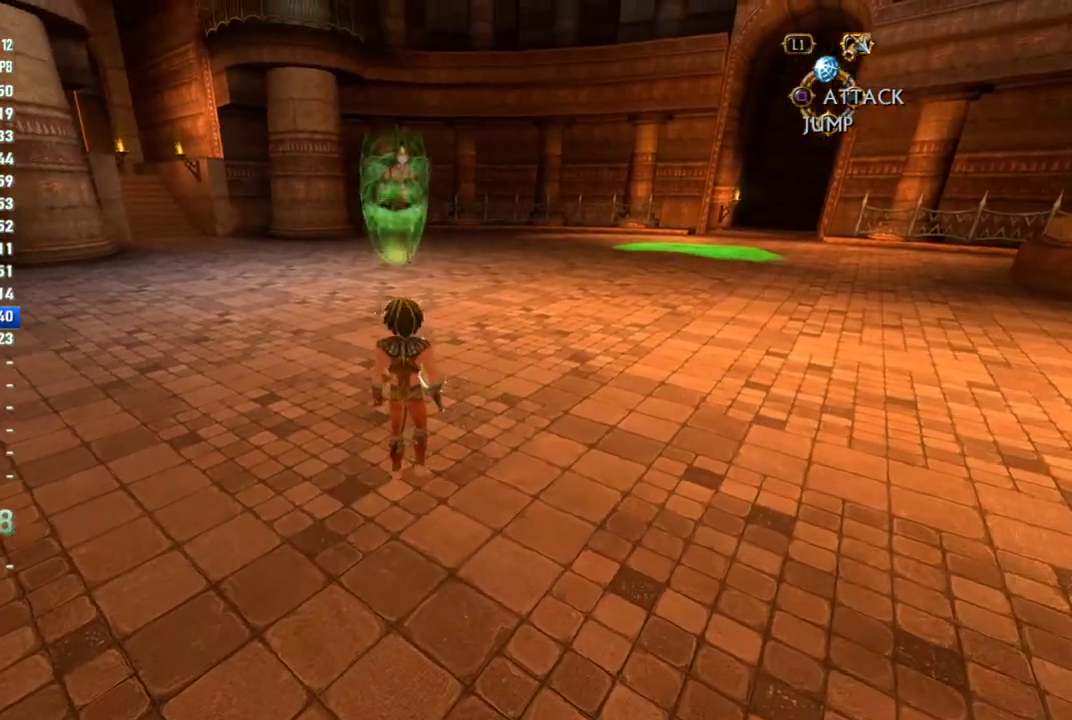
{"buttons": [], "left_stick": "center", "right_stick": "center", "events": []}
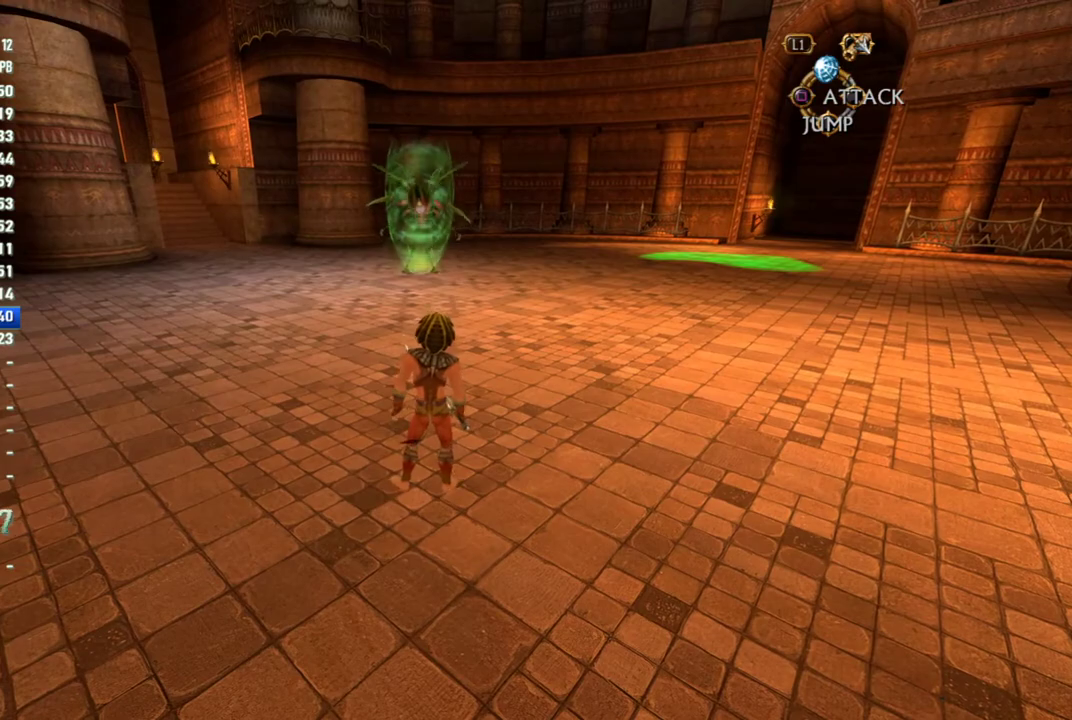
{"buttons": [], "left_stick": "center", "right_stick": "center", "events": []}
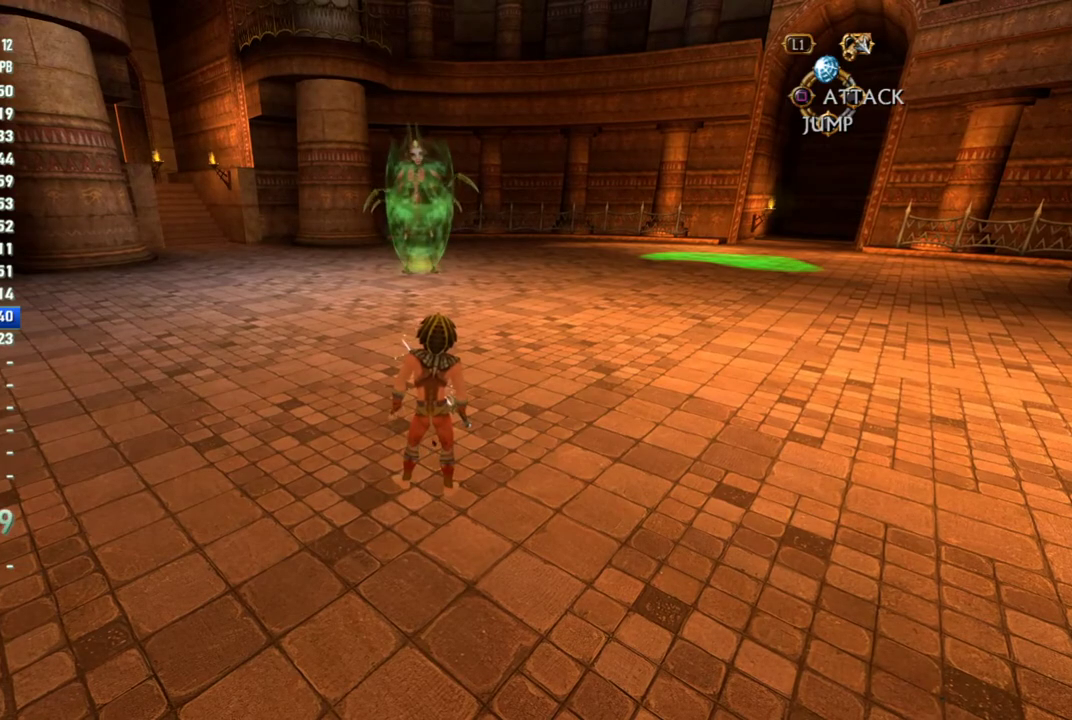
{"buttons": [], "left_stick": "center", "right_stick": "right", "events": [[500, "right_stick", "right"]]}
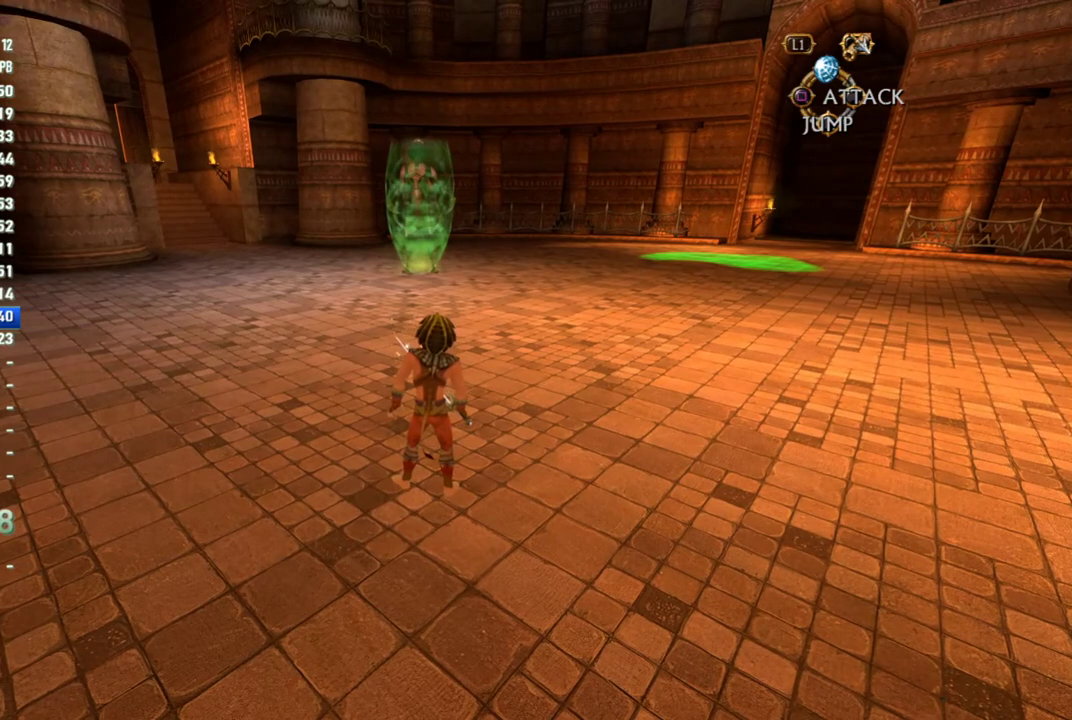
{"buttons": [], "left_stick": "center", "right_stick": "center", "events": [[217, "right_stick", "center"]]}
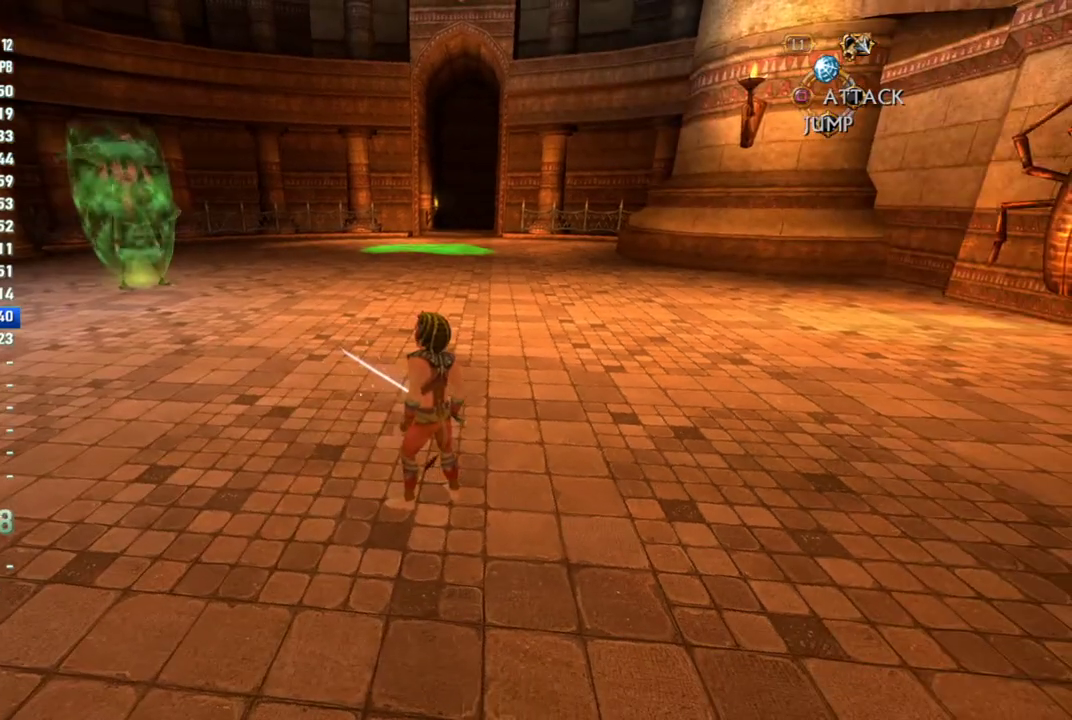
{"buttons": [], "left_stick": "left", "right_stick": "left", "events": [[167, "left_stick", "left"], [200, "right_stick", "left"]]}
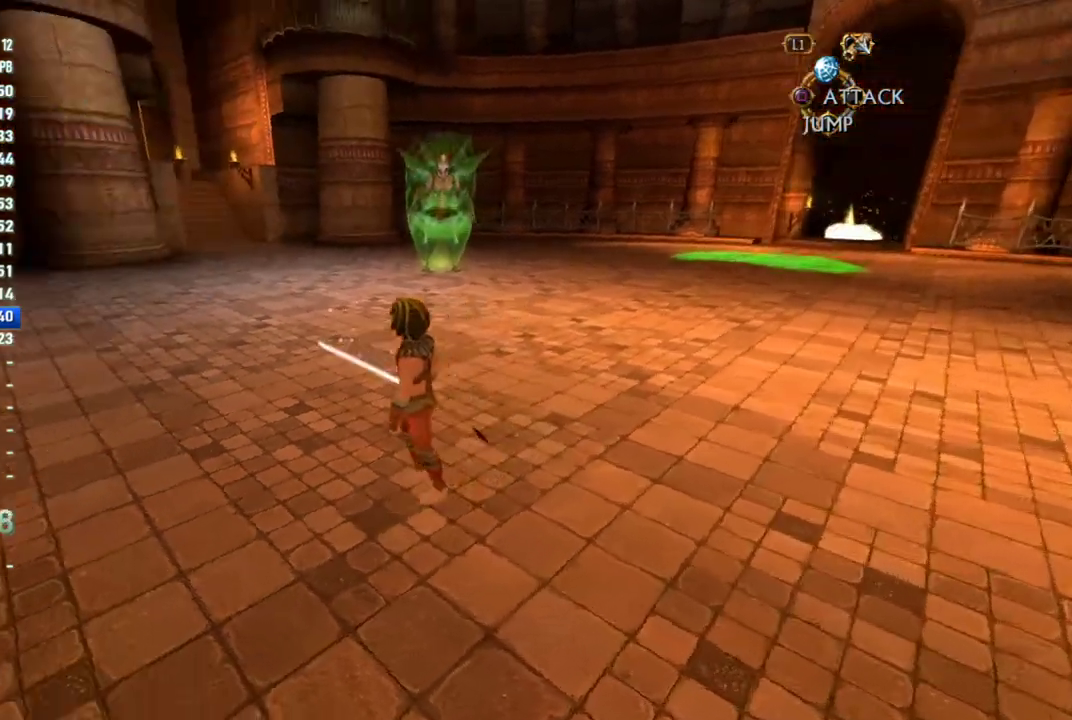
{"buttons": [], "left_stick": "up-left", "right_stick": "left", "events": [[350, "left_stick", "up-left"]]}
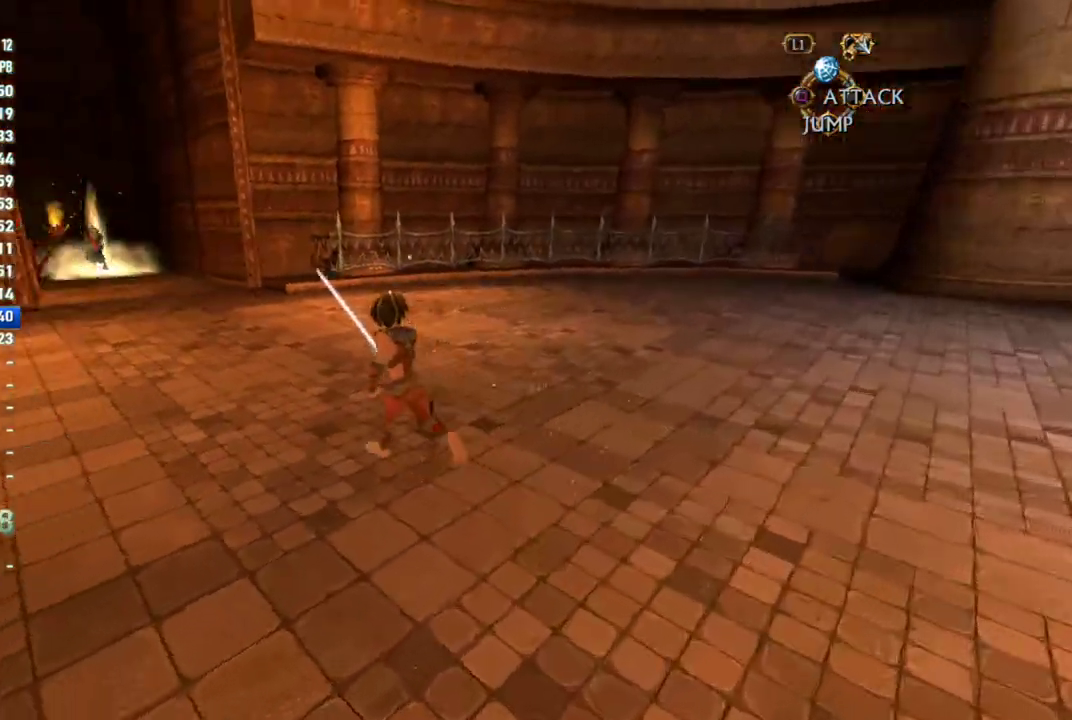
{"buttons": [], "left_stick": "up", "right_stick": "center", "events": [[17, "right_stick", "center"], [467, "left_stick", "up"]]}
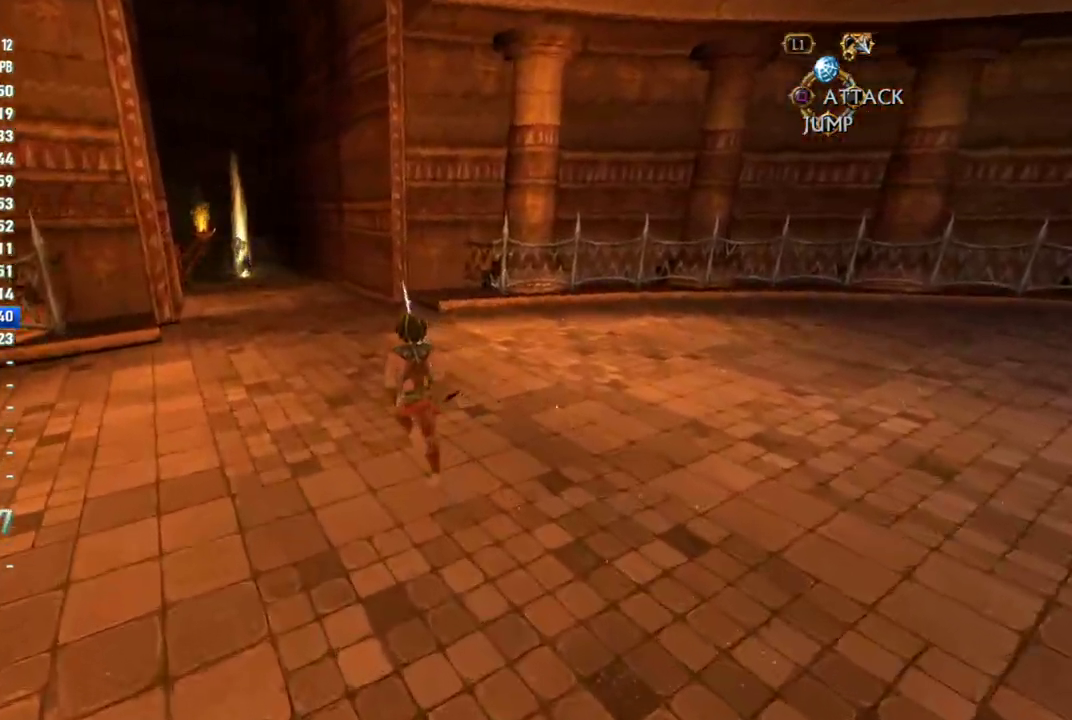
{"buttons": [], "left_stick": "down-right", "right_stick": "right", "events": [[33, "right_stick", "right"], [50, "left_stick", "right"], [150, "left_stick", "down-right"]]}
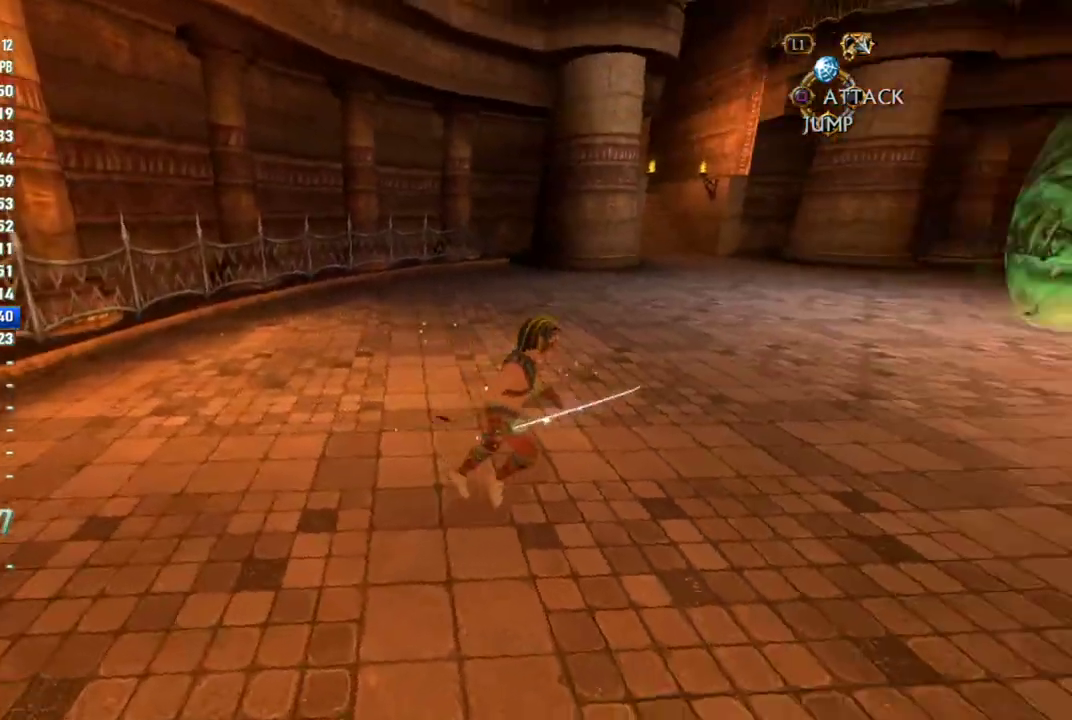
{"buttons": [], "left_stick": "down-right", "right_stick": "center", "events": [[50, "right_stick", "center"]]}
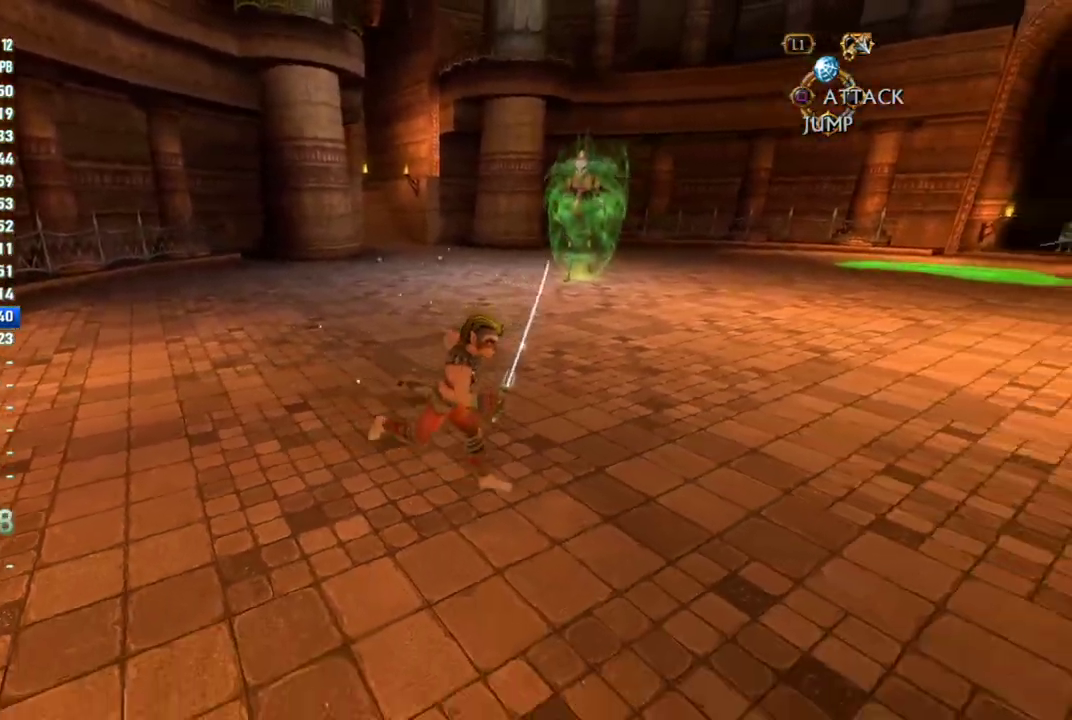
{"buttons": [], "left_stick": "right", "right_stick": "center", "events": [[217, "left_stick", "right"]]}
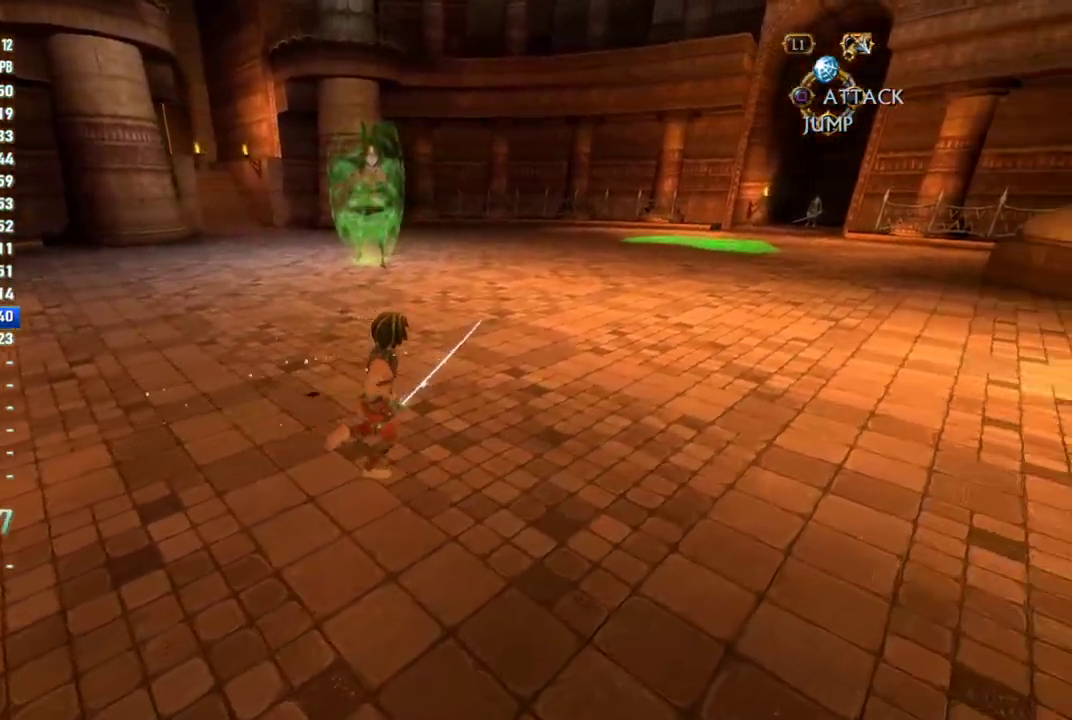
{"buttons": [], "left_stick": "right", "right_stick": "left", "events": [[17, "left_stick", "center"], [83, "left_stick", "right"], [500, "right_stick", "left"]]}
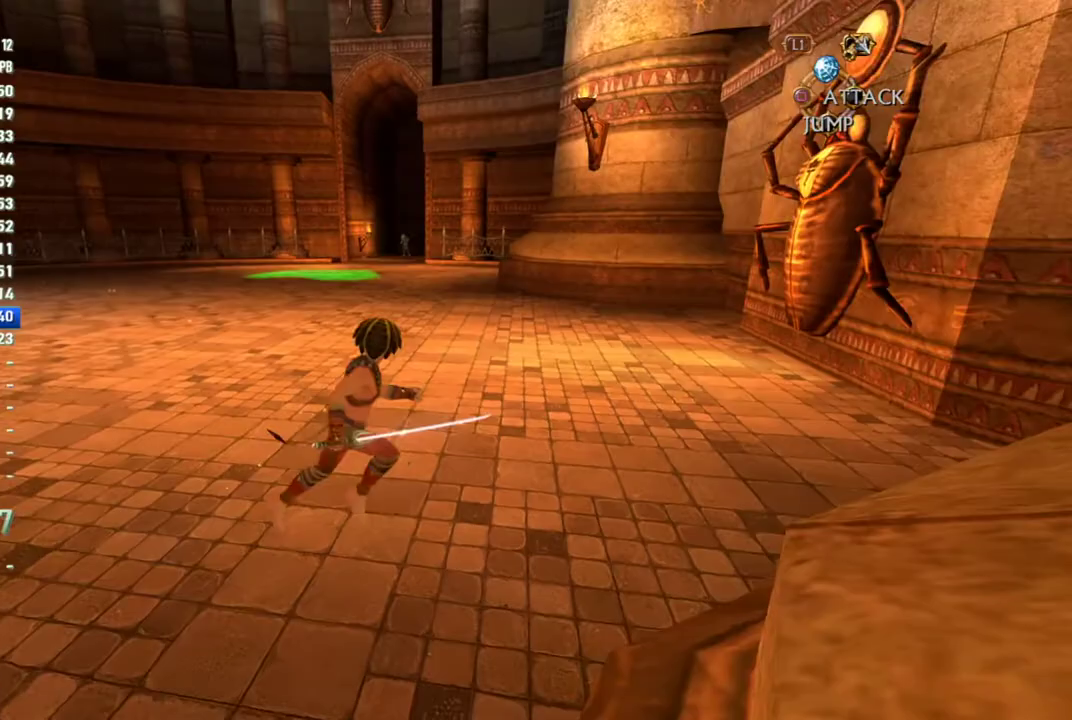
{"buttons": [], "left_stick": "up", "right_stick": "left", "events": [[150, "left_stick", "up-right"], [483, "left_stick", "up"]]}